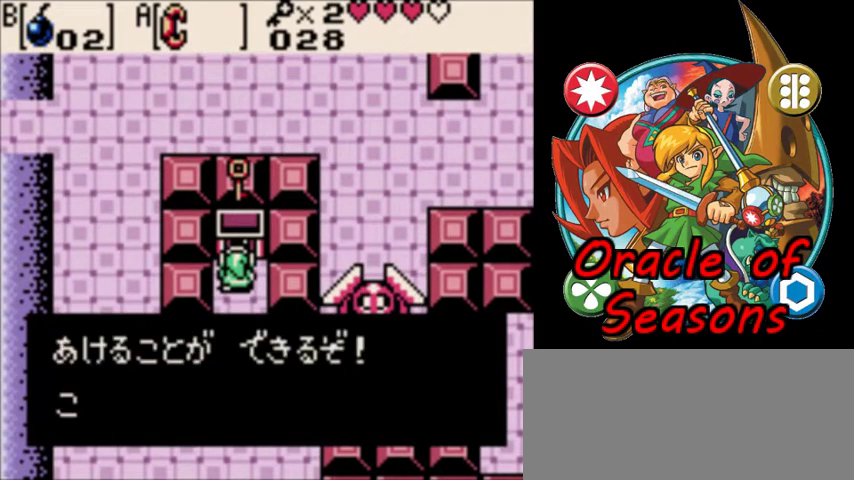
Gameplay with a controller (Nintendo layout); each line is a JSON object with the inputs held at the frame after it (dt_ms = milliseconds from this image to that frame). "events" lists button and stick changes between this image and that frame as [ms after this image, input, new state], when the widget could be followed in between. Not read: L3 R3.
{"dt_ms": 300, "buttons": ["A", "DPAD_RIGHT"], "events": [[33, "A", "up"], [100, "A", "down"], [167, "A", "up"], [267, "A", "down"]]}
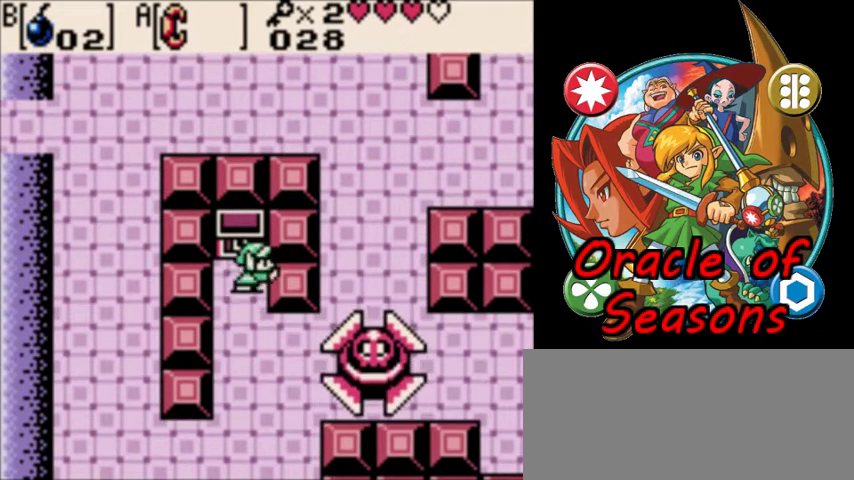
{"dt_ms": 300, "buttons": [], "events": [[33, "A", "up"], [167, "DPAD_RIGHT", "up"], [200, "DPAD_DOWN", "down"], [267, "DPAD_DOWN", "up"]]}
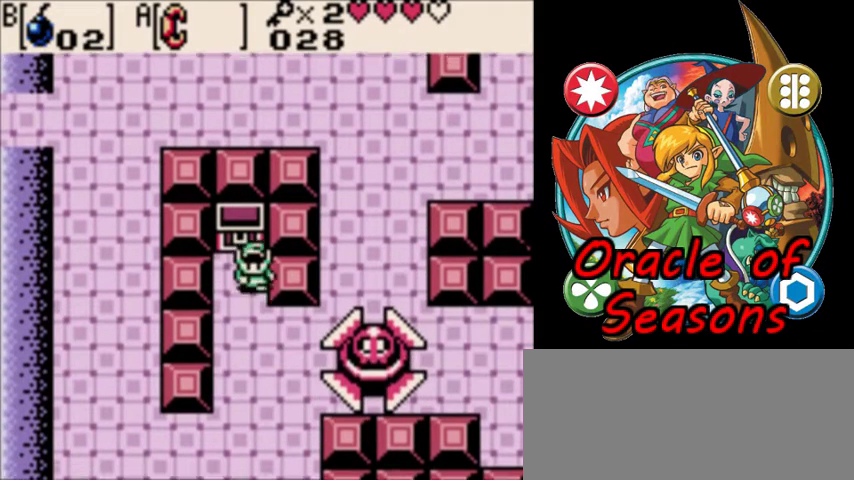
{"dt_ms": 700, "buttons": [], "events": []}
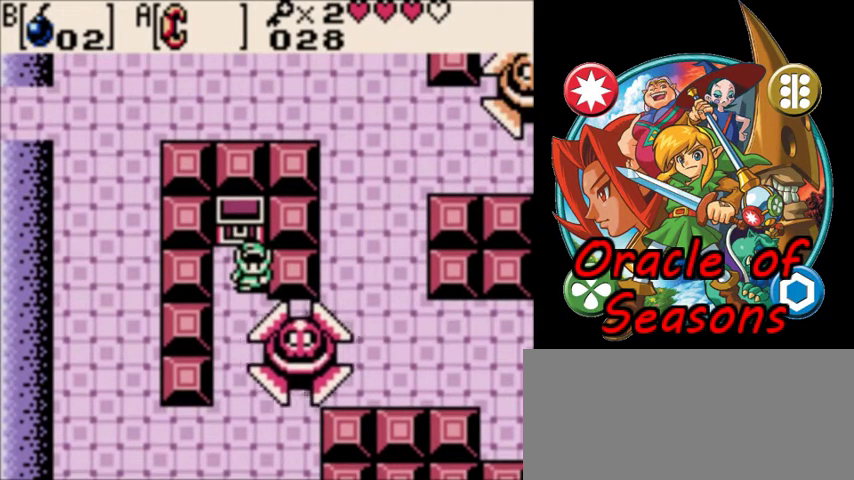
{"dt_ms": 500, "buttons": [], "events": []}
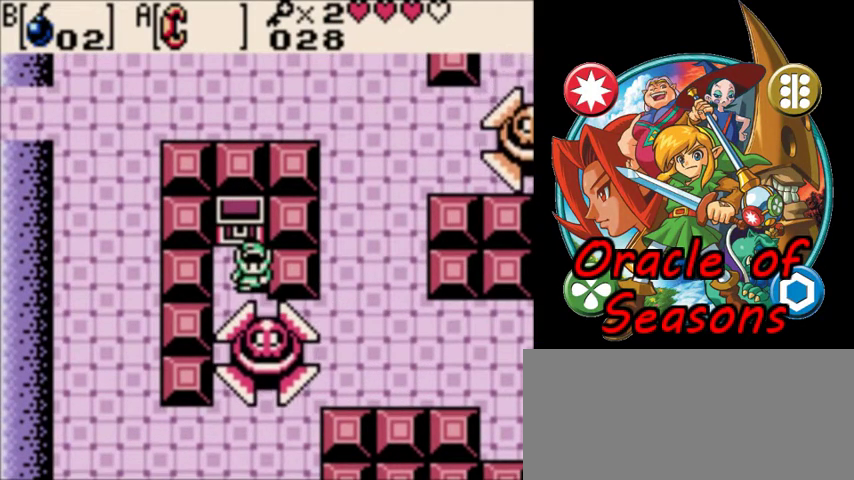
{"dt_ms": 300, "buttons": ["DPAD_DOWN", "DPAD_RIGHT"], "events": [[167, "DPAD_DOWN", "down"], [300, "DPAD_RIGHT", "down"]]}
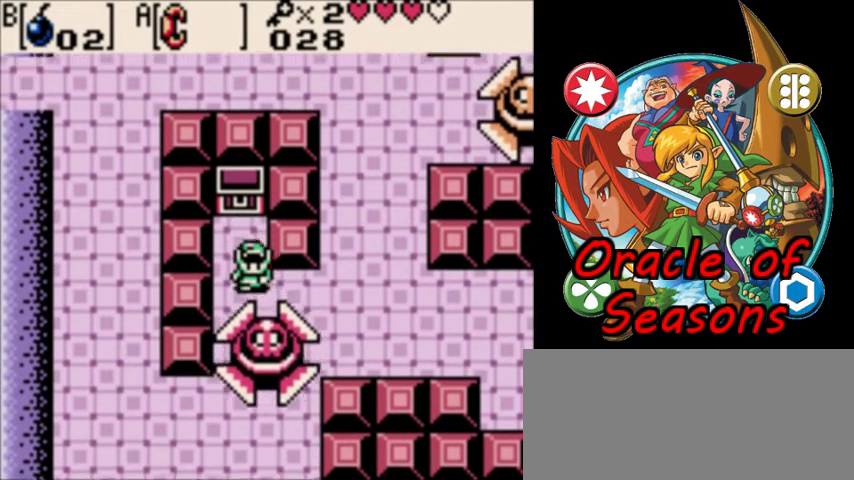
{"dt_ms": 700, "buttons": ["DPAD_RIGHT"], "events": [[33, "DPAD_DOWN", "up"]]}
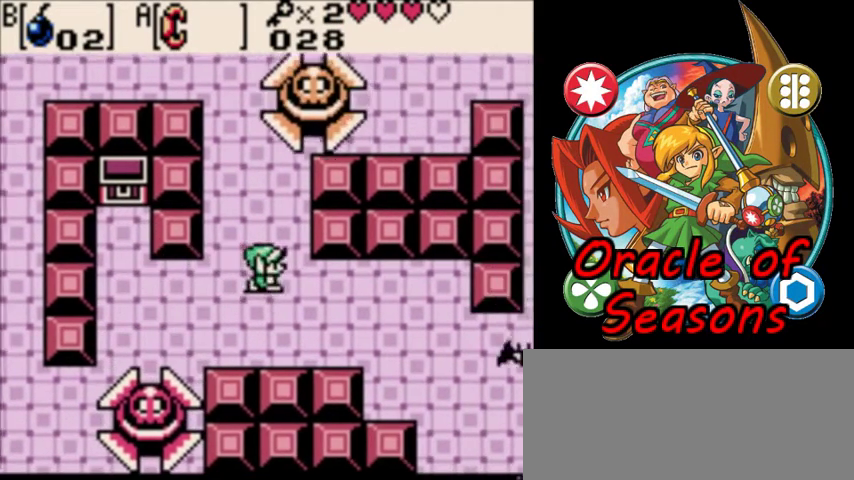
{"dt_ms": 400, "buttons": ["DPAD_RIGHT"], "events": [[167, "DPAD_DOWN", "down"], [400, "DPAD_DOWN", "up"]]}
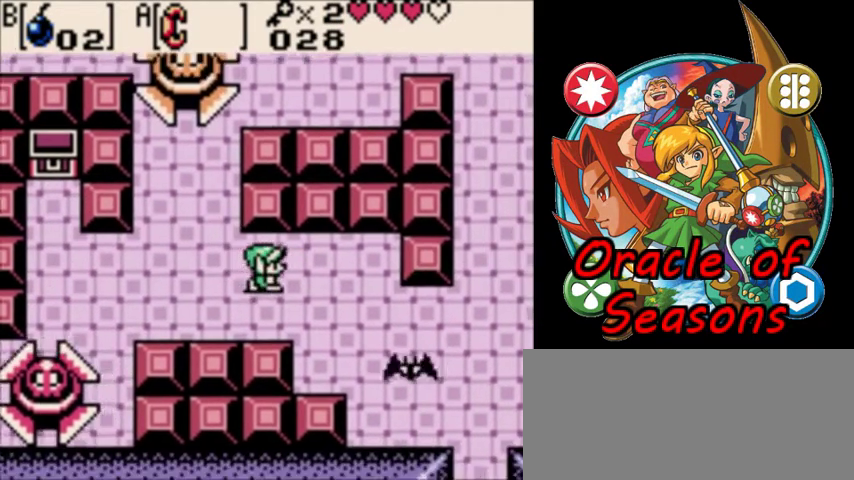
{"dt_ms": 600, "buttons": ["DPAD_RIGHT"], "events": [[367, "DPAD_DOWN", "down"], [600, "DPAD_DOWN", "up"]]}
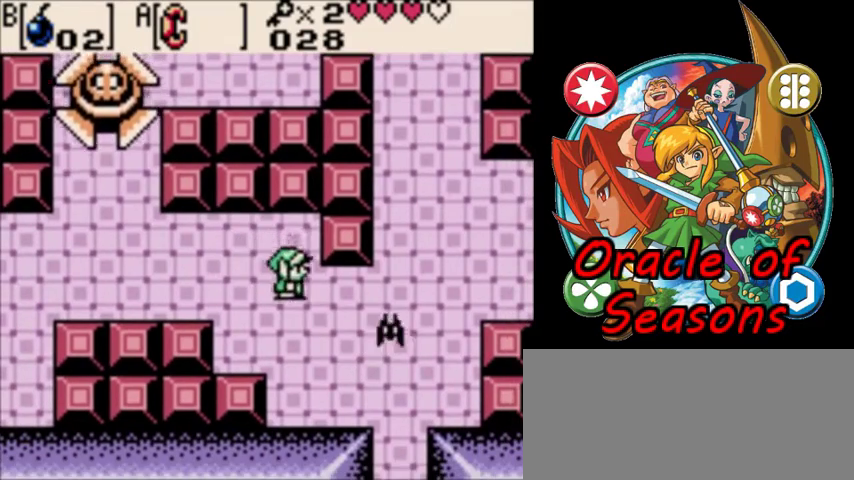
{"dt_ms": 500, "buttons": ["DPAD_UP", "DPAD_RIGHT"], "events": [[400, "DPAD_UP", "down"]]}
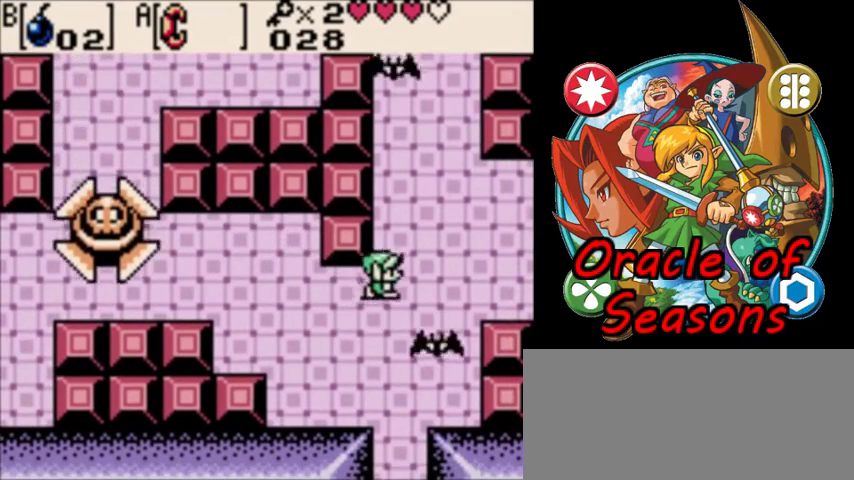
{"dt_ms": 600, "buttons": ["B", "DPAD_UP", "DPAD_RIGHT"], "events": [[300, "DPAD_UP", "up"], [567, "B", "down"], [600, "DPAD_UP", "down"]]}
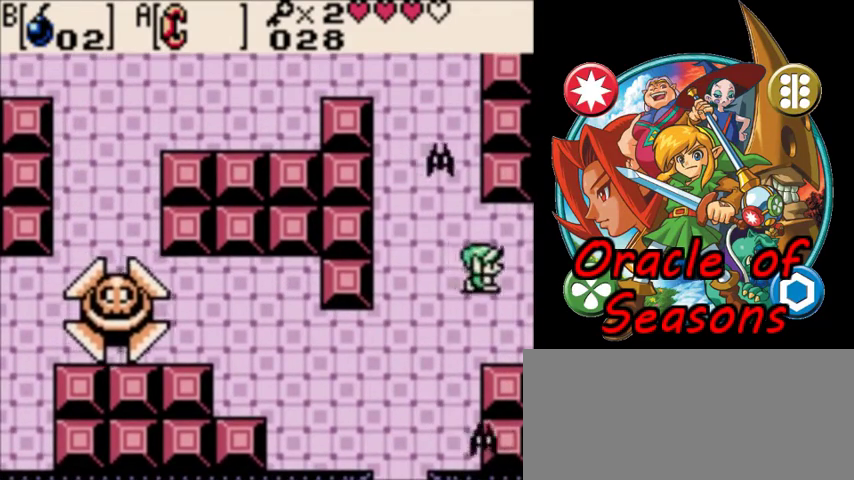
{"dt_ms": 500, "buttons": ["DPAD_RIGHT"], "events": [[67, "B", "up"], [467, "DPAD_UP", "up"]]}
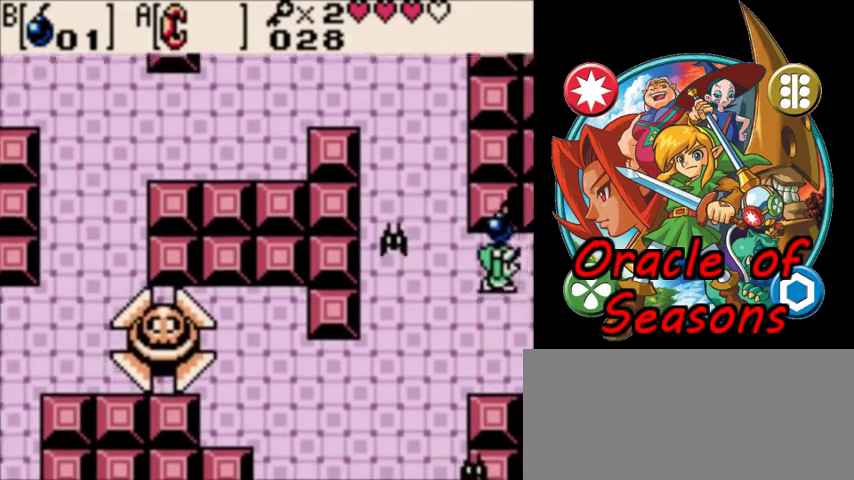
{"dt_ms": 400, "buttons": ["DPAD_RIGHT"], "events": []}
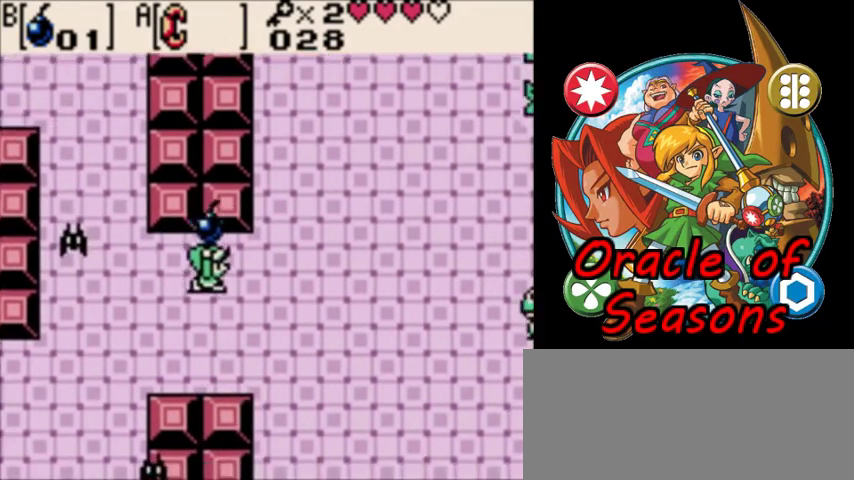
{"dt_ms": 500, "buttons": ["DPAD_UP", "DPAD_RIGHT"], "events": [[467, "DPAD_UP", "down"]]}
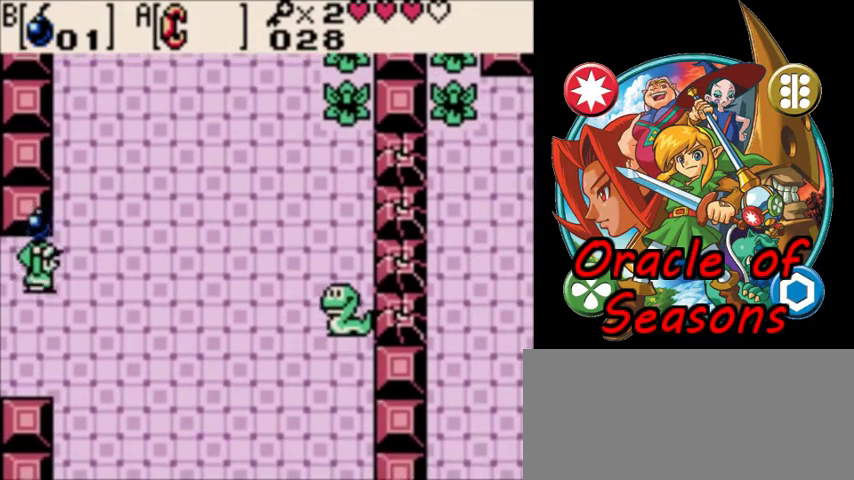
{"dt_ms": 500, "buttons": ["DPAD_RIGHT"], "events": [[333, "DPAD_UP", "up"]]}
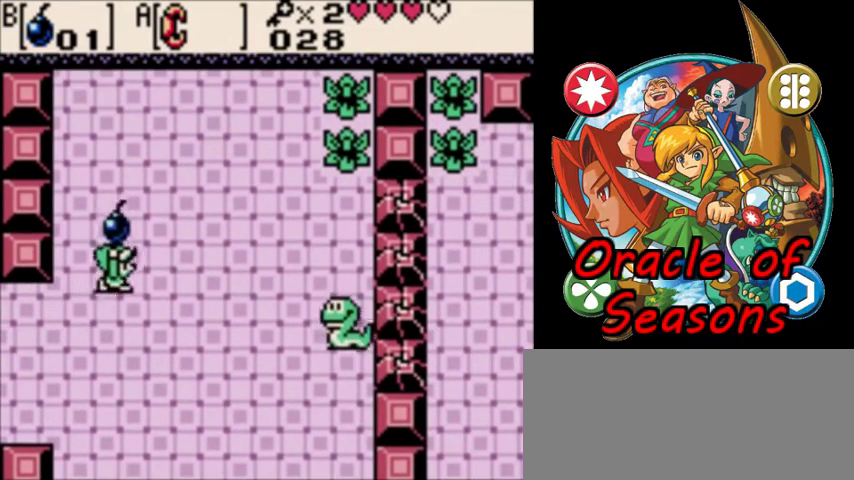
{"dt_ms": 400, "buttons": ["B", "DPAD_RIGHT"], "events": [[400, "B", "down"]]}
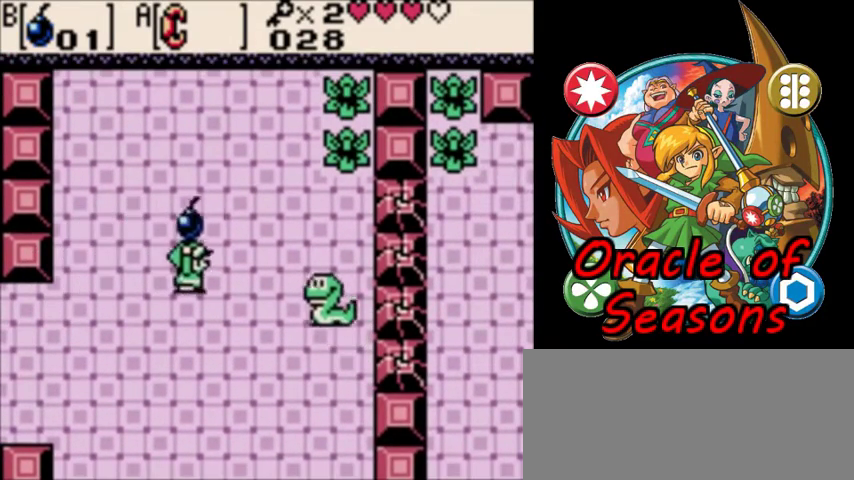
{"dt_ms": 800, "buttons": ["START"], "events": [[100, "B", "up"], [100, "DPAD_UP", "down"], [567, "DPAD_UP", "up"], [800, "DPAD_RIGHT", "up"], [800, "START", "down"]]}
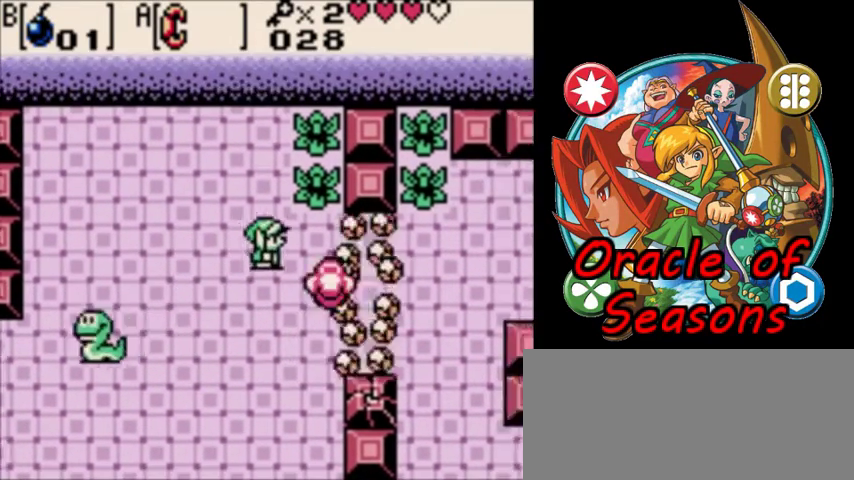
{"dt_ms": 300, "buttons": [], "events": [[100, "START", "up"]]}
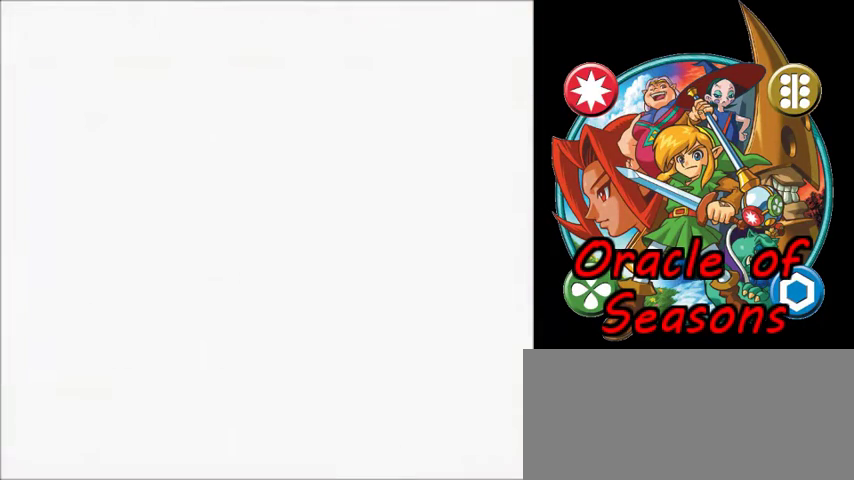
{"dt_ms": 700, "buttons": ["DPAD_LEFT"], "events": [[700, "DPAD_LEFT", "down"]]}
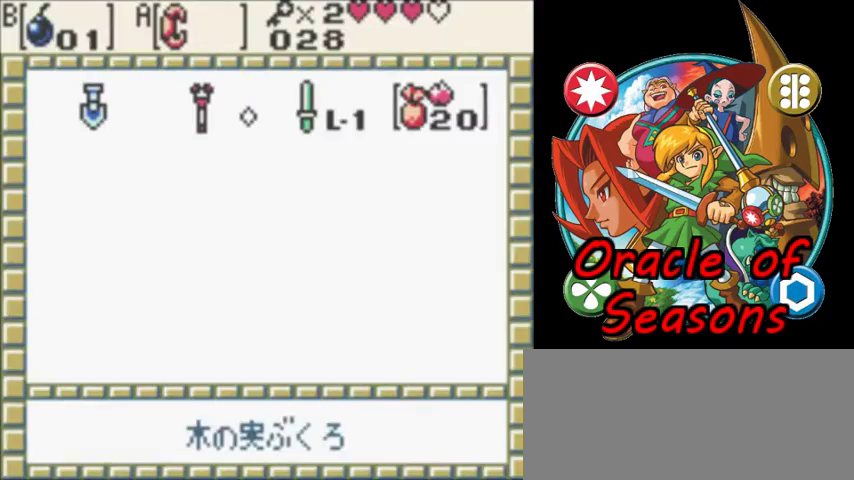
{"dt_ms": 400, "buttons": ["DPAD_UP"], "events": [[33, "DPAD_LEFT", "up"], [67, "B", "down"], [133, "B", "up"], [133, "START", "down"], [200, "START", "up"], [367, "DPAD_UP", "down"]]}
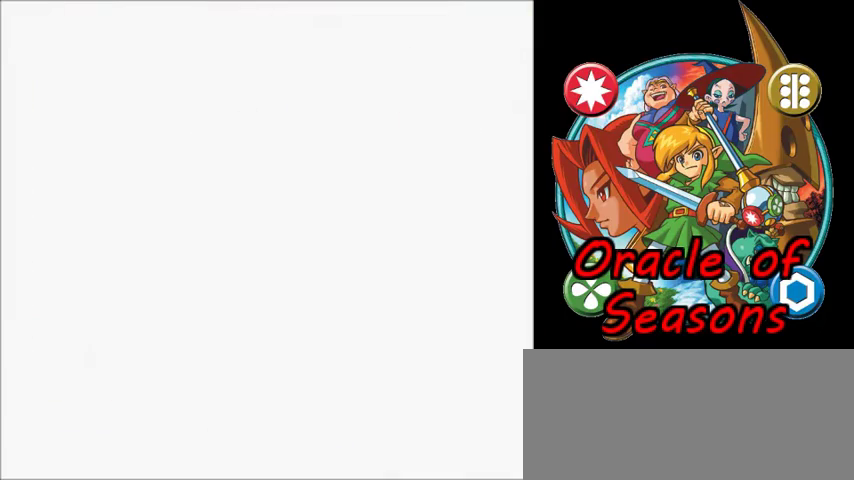
{"dt_ms": 400, "buttons": ["DPAD_UP"], "events": []}
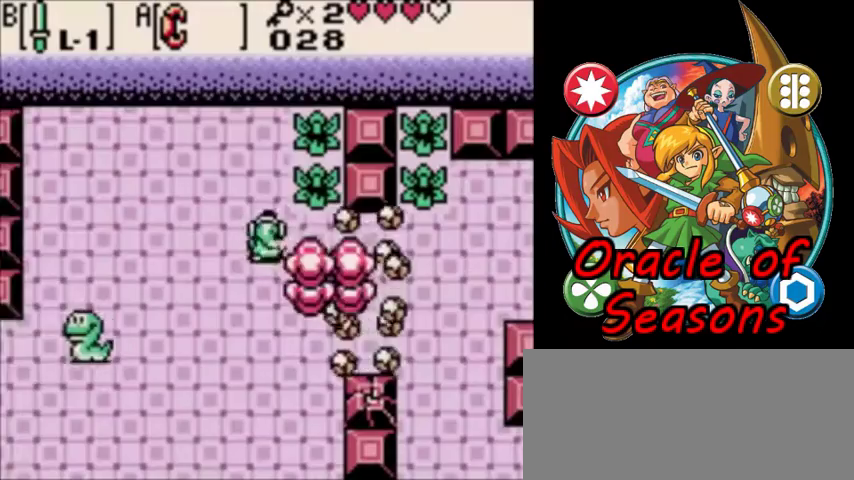
{"dt_ms": 300, "buttons": ["B", "DPAD_RIGHT"], "events": [[200, "DPAD_RIGHT", "down"], [300, "B", "down"], [300, "DPAD_UP", "up"]]}
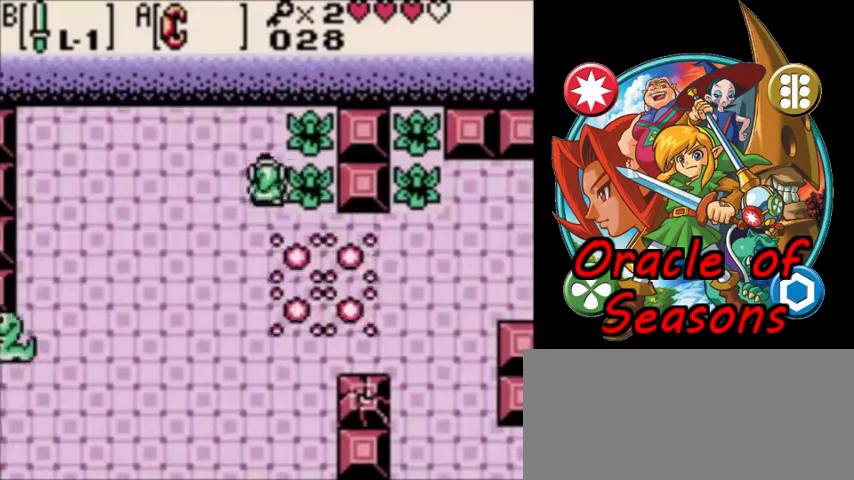
{"dt_ms": 700, "buttons": ["DPAD_RIGHT"], "events": [[200, "DPAD_DOWN", "down"], [533, "DPAD_DOWN", "up"], [667, "B", "up"]]}
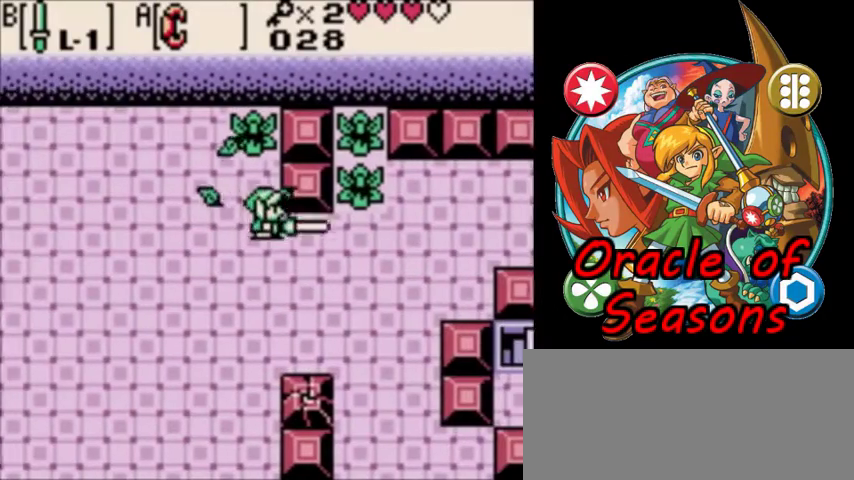
{"dt_ms": 400, "buttons": ["B", "DPAD_UP"], "events": [[267, "DPAD_UP", "down"], [333, "DPAD_RIGHT", "up"], [367, "B", "down"]]}
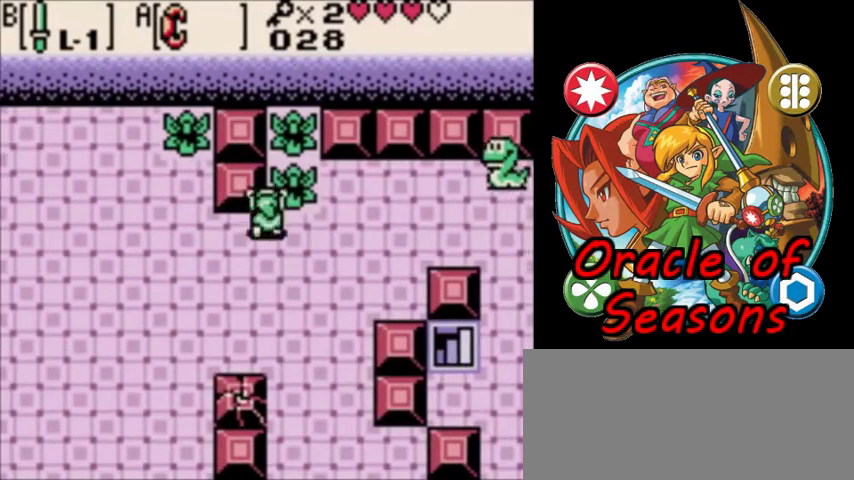
{"dt_ms": 500, "buttons": ["B", "DPAD_RIGHT"], "events": [[200, "DPAD_RIGHT", "down"], [333, "DPAD_UP", "up"]]}
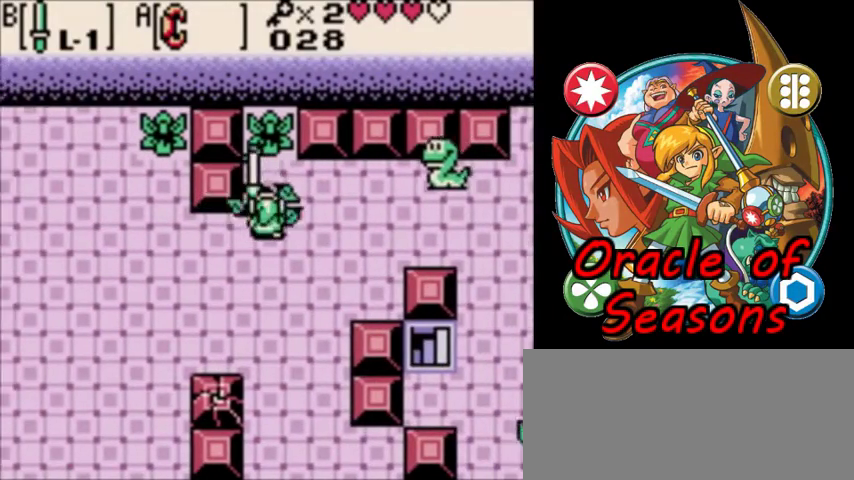
{"dt_ms": 300, "buttons": ["DPAD_RIGHT"], "events": [[33, "DPAD_DOWN", "down"], [100, "B", "up"], [300, "DPAD_DOWN", "up"]]}
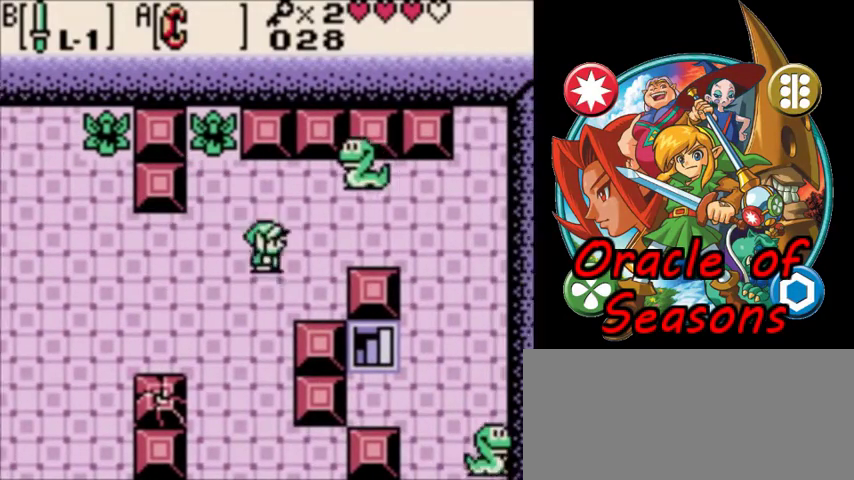
{"dt_ms": 300, "buttons": ["B", "DPAD_RIGHT"], "events": [[267, "B", "down"]]}
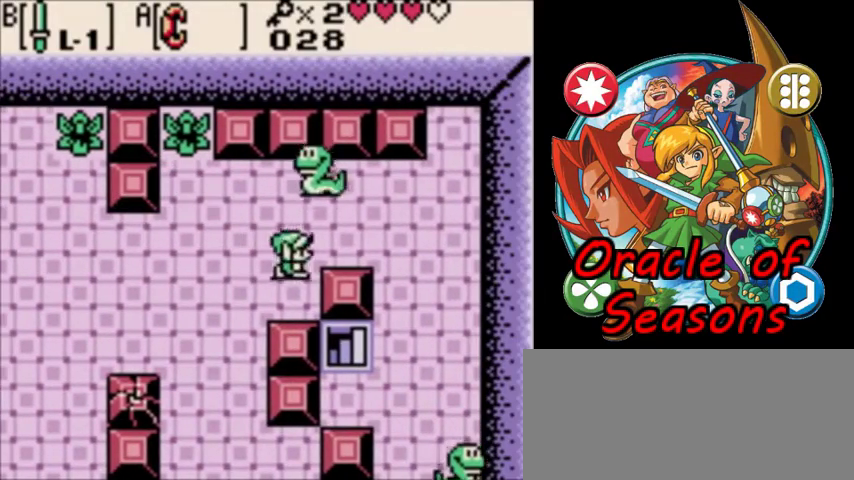
{"dt_ms": 700, "buttons": ["DPAD_DOWN", "DPAD_RIGHT"], "events": [[200, "B", "up"], [667, "DPAD_DOWN", "down"]]}
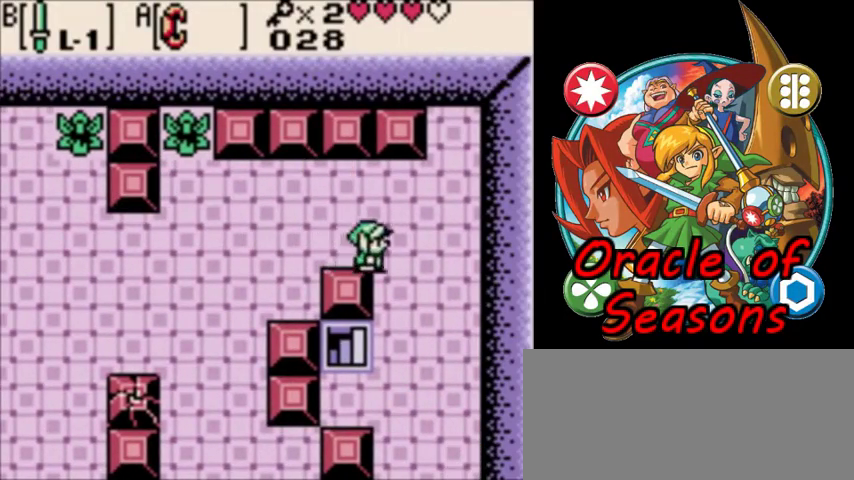
{"dt_ms": 500, "buttons": ["DPAD_LEFT"], "events": [[67, "DPAD_RIGHT", "up"], [367, "DPAD_LEFT", "down"], [500, "DPAD_DOWN", "up"]]}
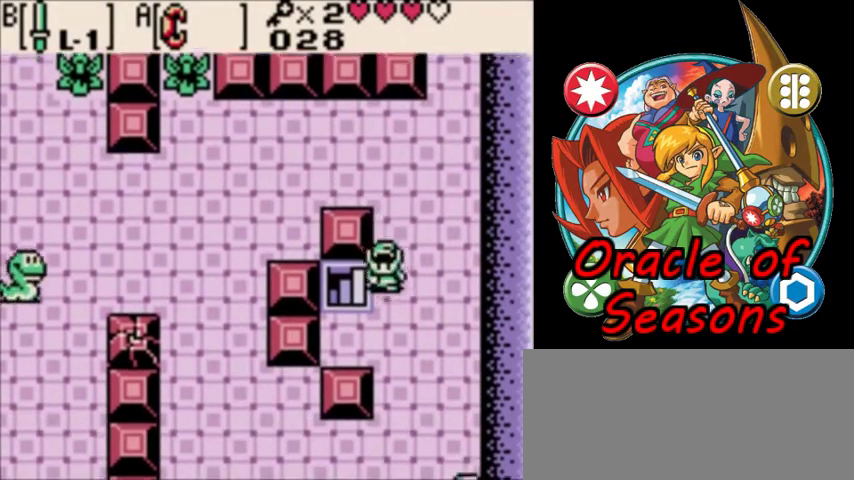
{"dt_ms": 400, "buttons": ["DPAD_DOWN"], "events": [[300, "DPAD_DOWN", "down"], [400, "DPAD_LEFT", "up"]]}
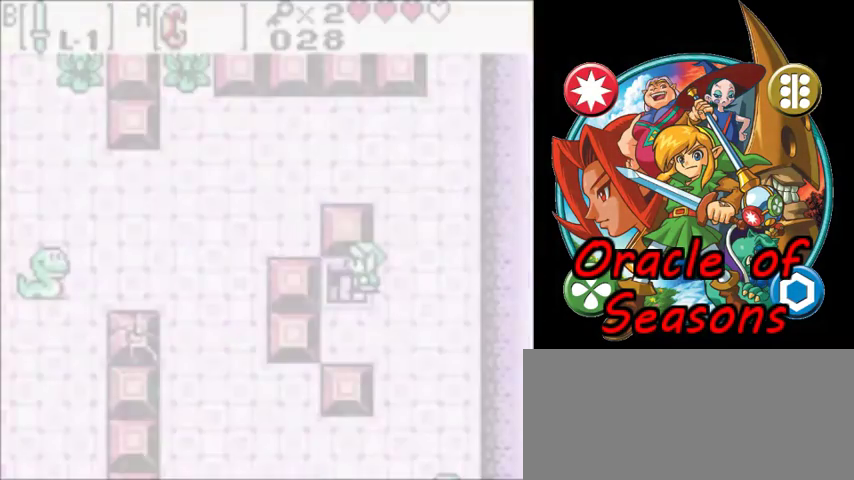
{"dt_ms": 400, "buttons": ["DPAD_DOWN"], "events": []}
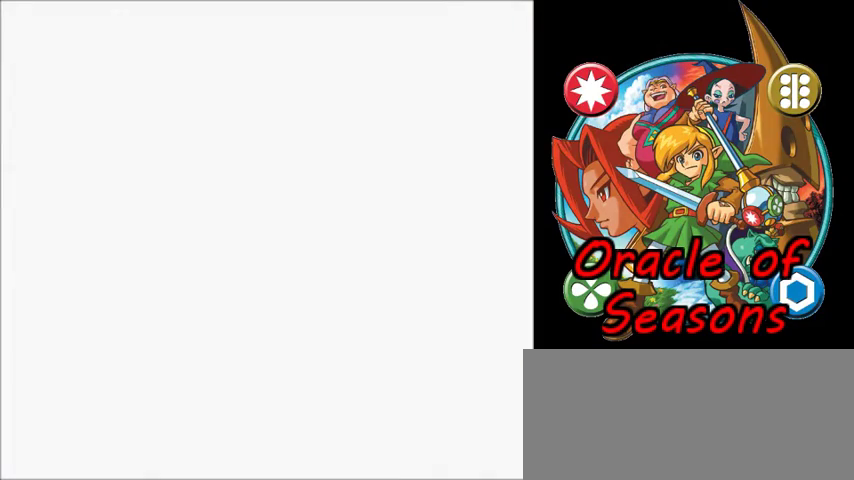
{"dt_ms": 500, "buttons": ["DPAD_DOWN"], "events": []}